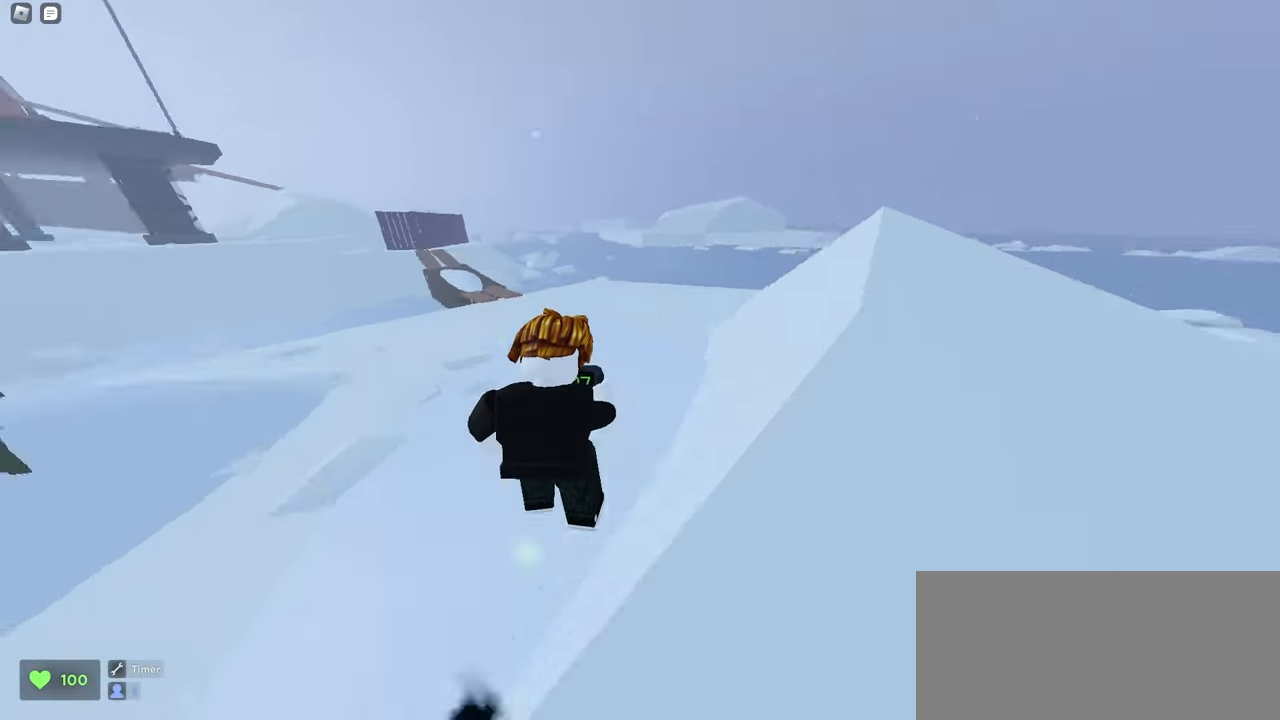
Gameplay with keyboard and mouse; each line is a JSON object with the keys and mouse buttons held at the frame after it. "events" lists presses ("down") and releases ("up") of "a", "ctrl", "d", "e", "f", "q", "r", "s", "shift", "space", "tab", "w", "mouse_left", "mouse_wheel", "mouse_right", "mouse_mb4" and "mouse_mb5" between this image and that frame as [ms after this image, input, new state], when the widget could be followed in between. "mouse_left", "mouse_wheel", "mouse_right", "mouse_mb4", "mouse_mb5" = the "left", "wheel", "right", "mb4", "mb5" buttons of the "mouse" list. No other keys are recorded. "wheel" means that the mouse wheel is clicked or scrolled. Mouse movement is not recorded.
{"keys": ["a", "w"], "mouse": ["left"], "events": [[233, "space", "up"]]}
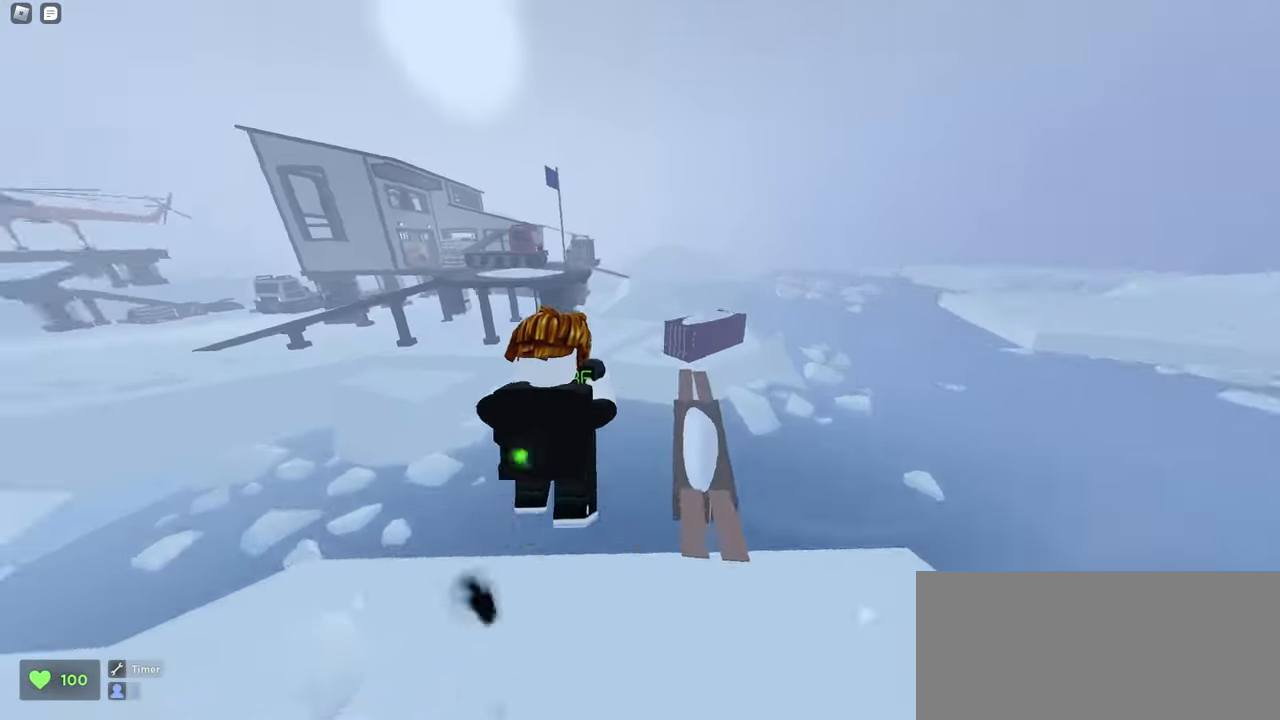
{"keys": ["a", "w"], "mouse": ["left"], "events": []}
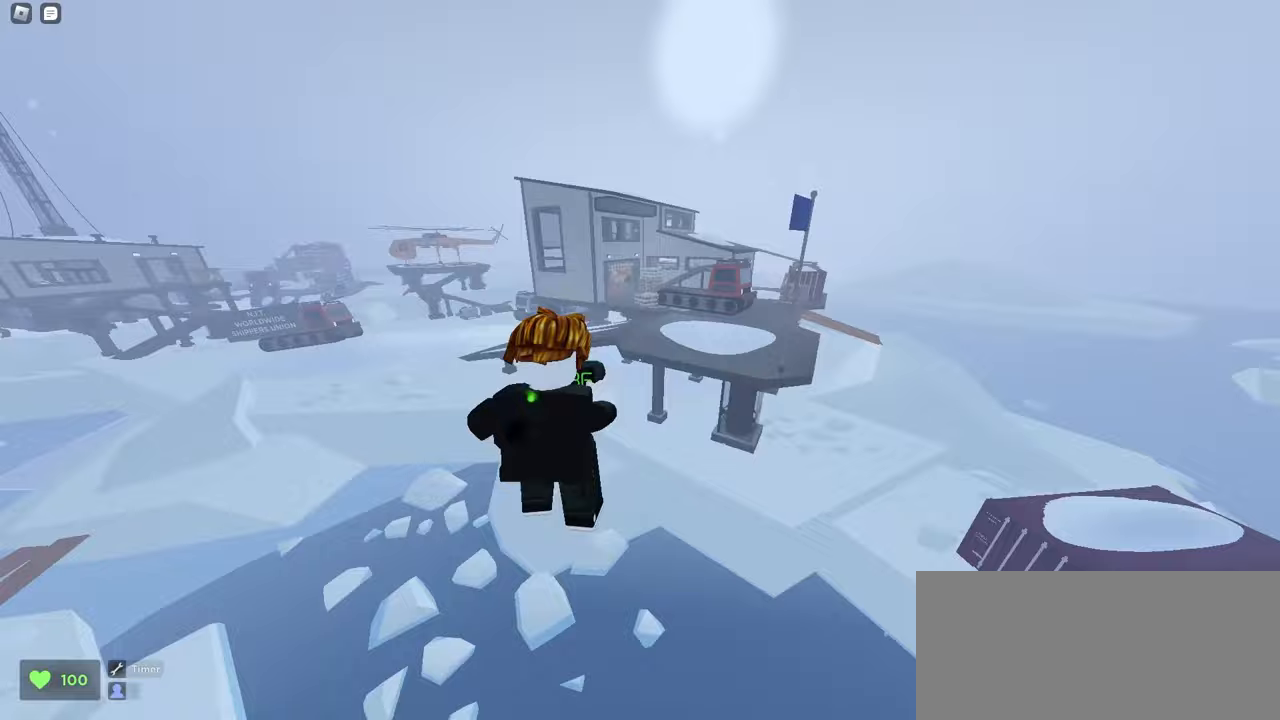
{"keys": ["d", "w"], "mouse": ["left"], "events": [[33, "a", "up"], [83, "d", "down"]]}
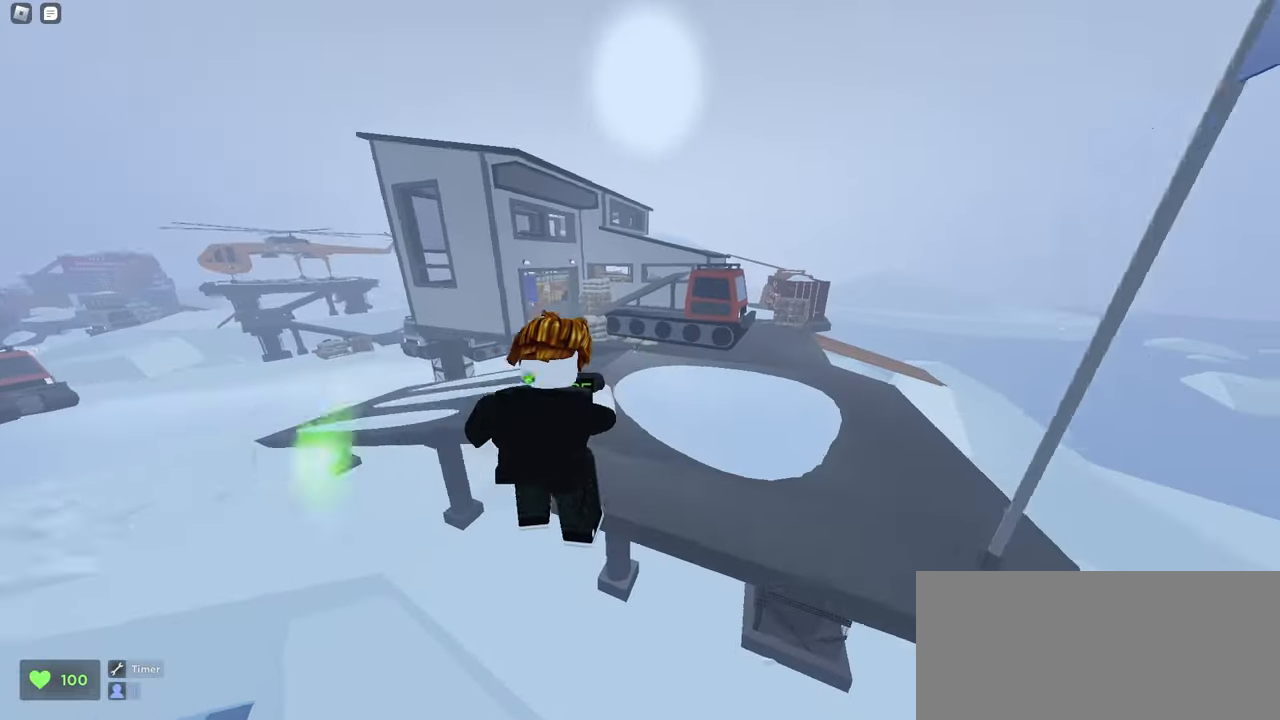
{"keys": ["a", "space", "w"], "mouse": ["left"], "events": [[33, "d", "up"], [83, "a", "down"], [400, "space", "down"]]}
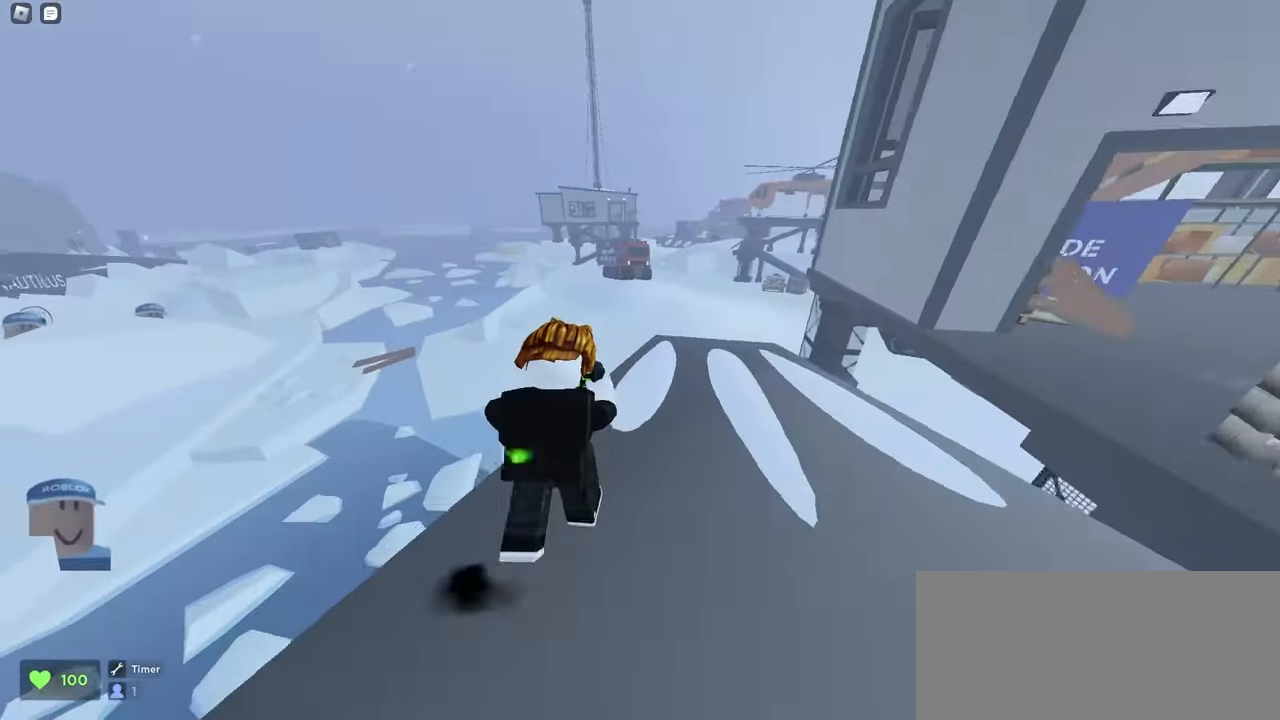
{"keys": ["ctrl", "d", "w"], "mouse": ["left"], "events": [[67, "a", "up"], [83, "d", "down"], [117, "space", "up"], [250, "ctrl", "down"]]}
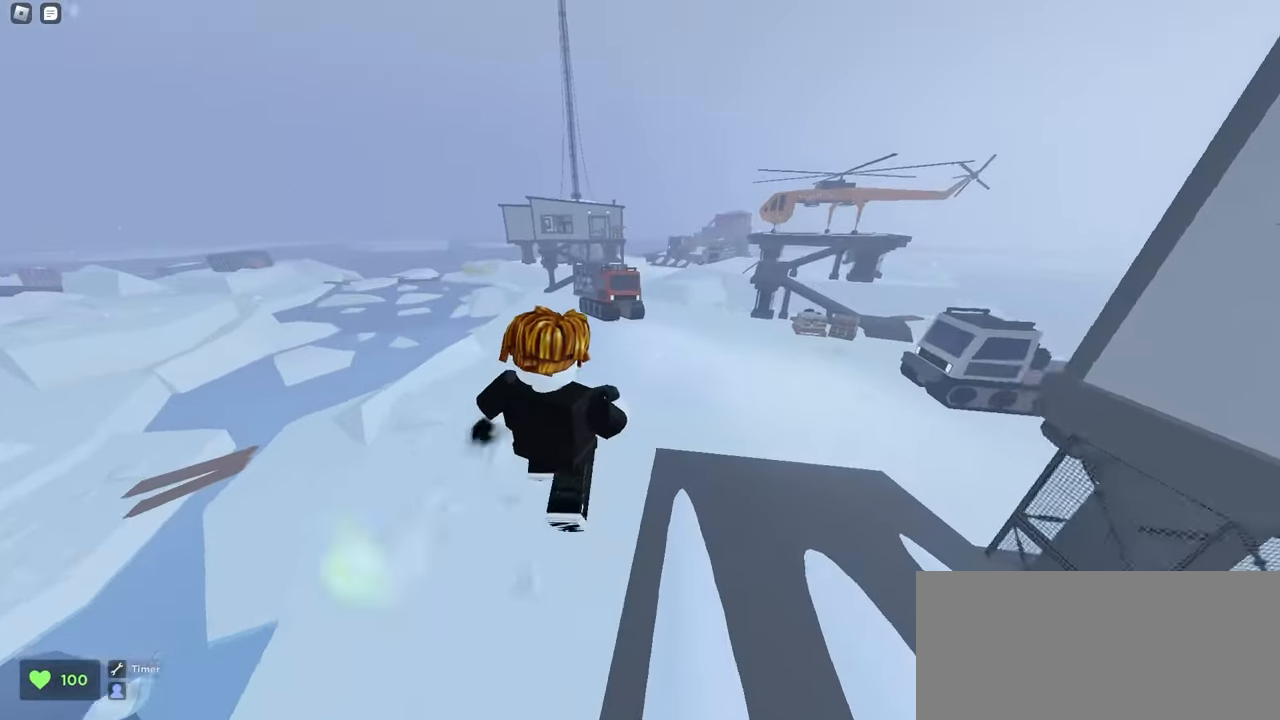
{"keys": ["a", "w"], "mouse": ["left"], "events": [[50, "d", "up"], [100, "ctrl", "up"], [150, "a", "down"]]}
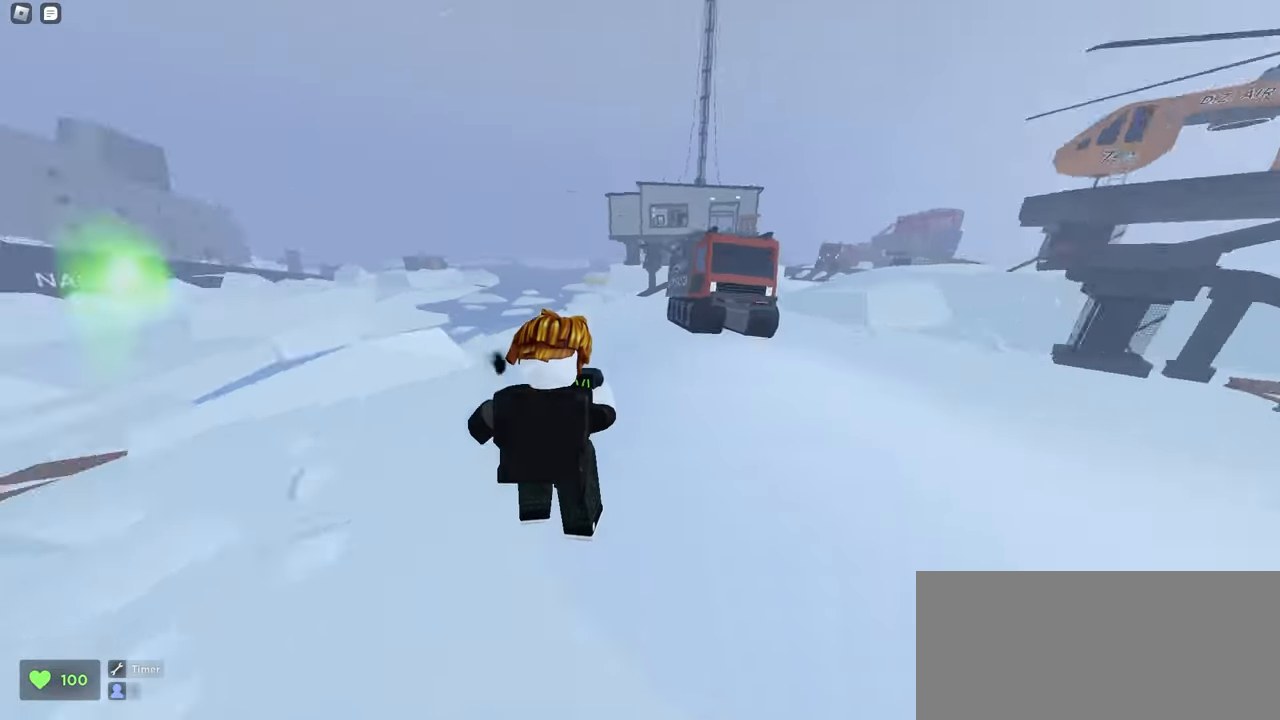
{"keys": ["a", "w"], "mouse": ["left"], "events": [[183, "space", "down"], [450, "space", "up"]]}
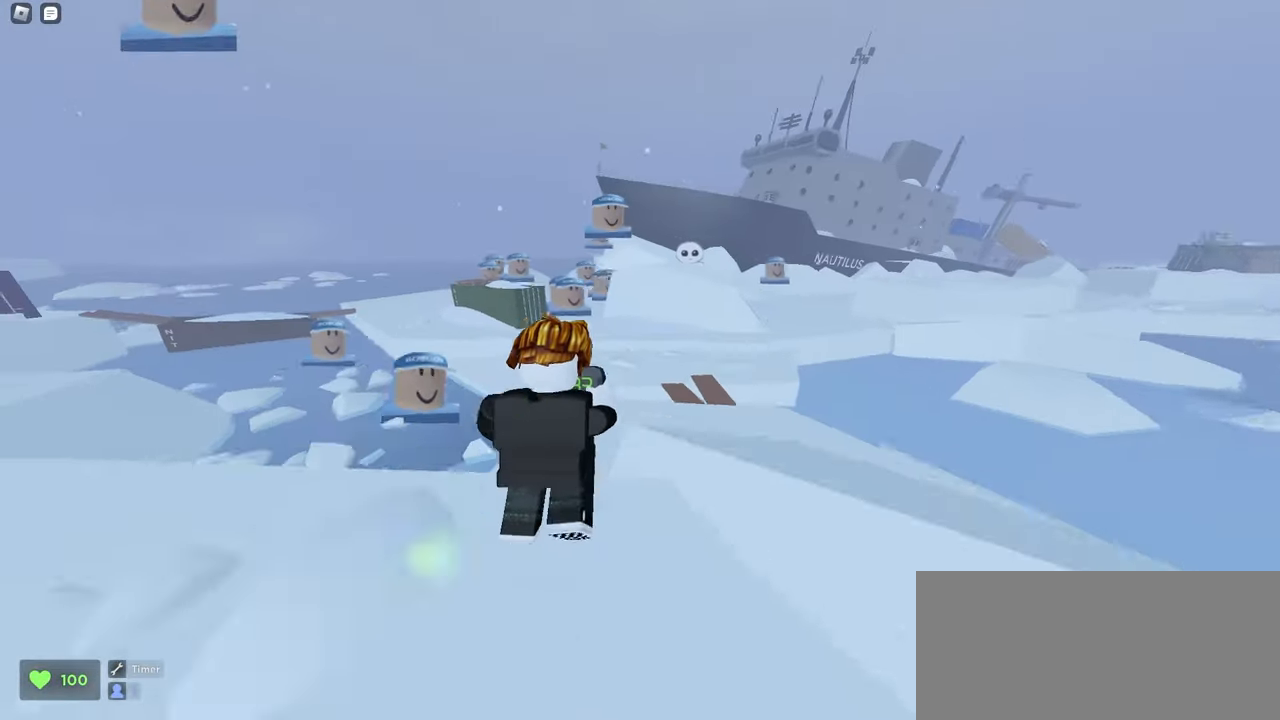
{"keys": ["d", "w"], "mouse": ["left"], "events": [[50, "a", "up"], [50, "d", "down"]]}
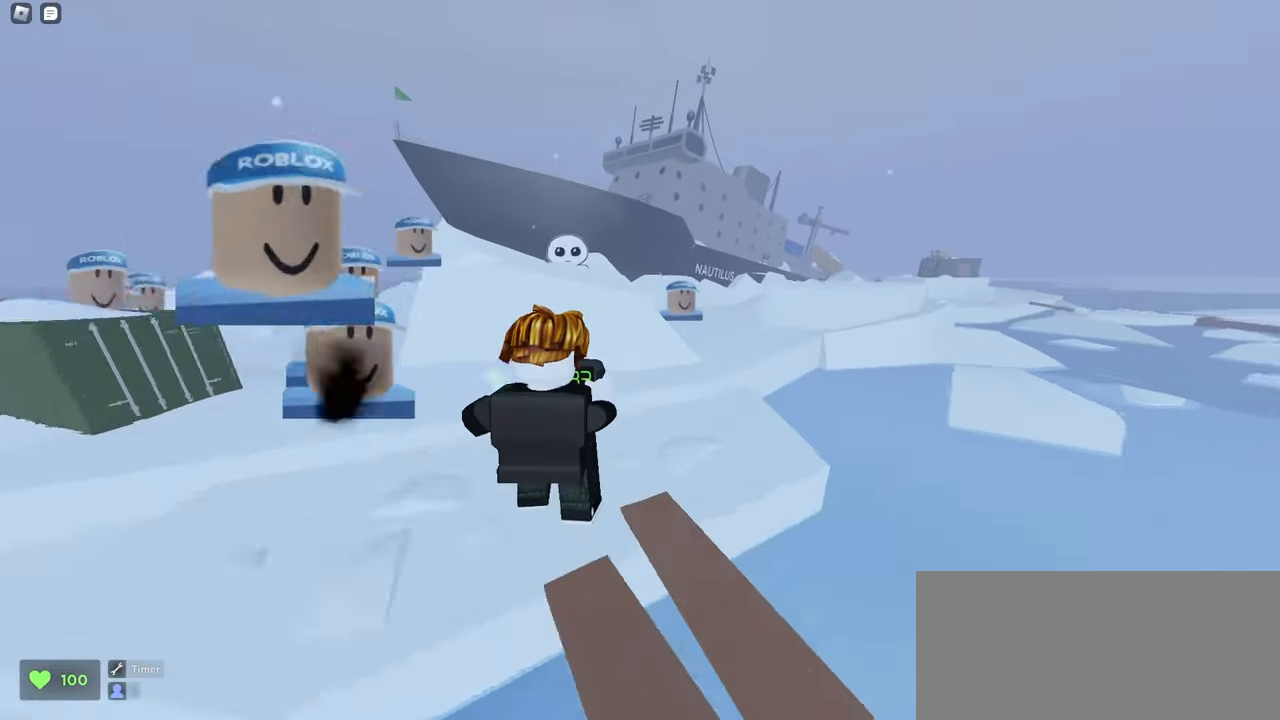
{"keys": ["a", "space", "w"], "mouse": ["left"], "events": [[100, "d", "up"], [117, "a", "down"], [350, "space", "down"]]}
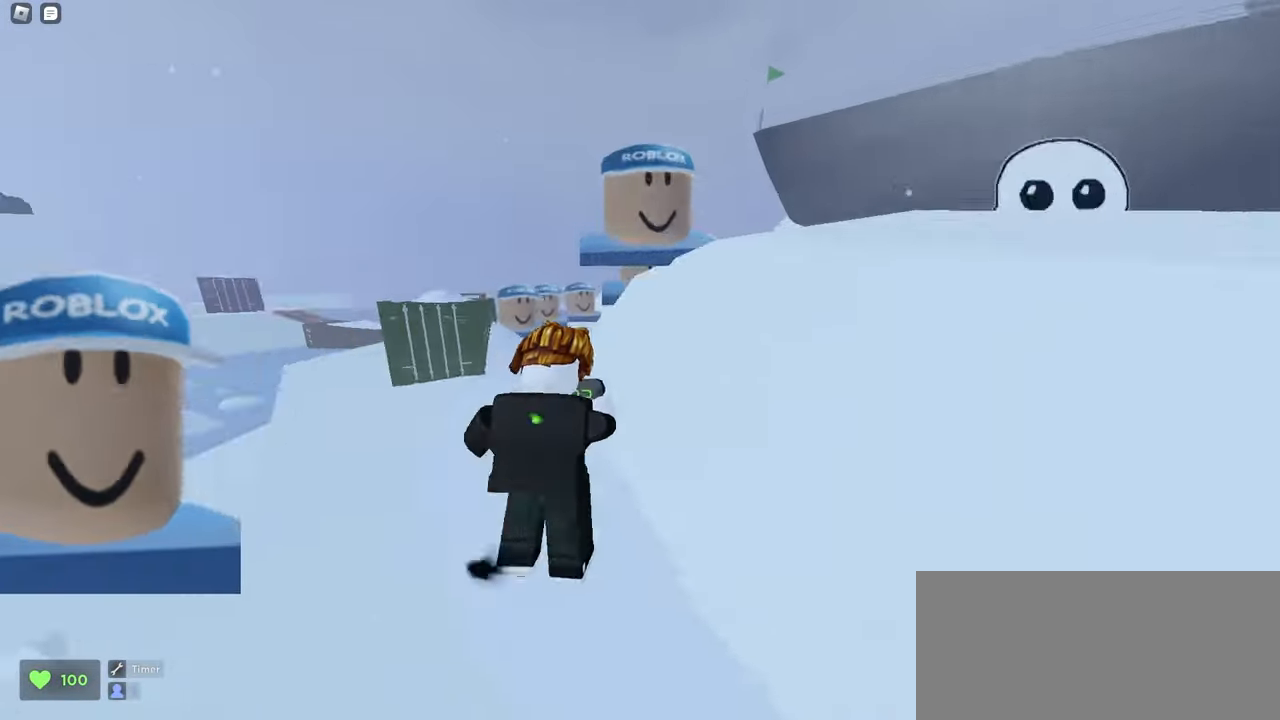
{"keys": ["d", "w"], "mouse": ["left"], "events": [[83, "a", "up"], [83, "d", "down"], [83, "space", "up"]]}
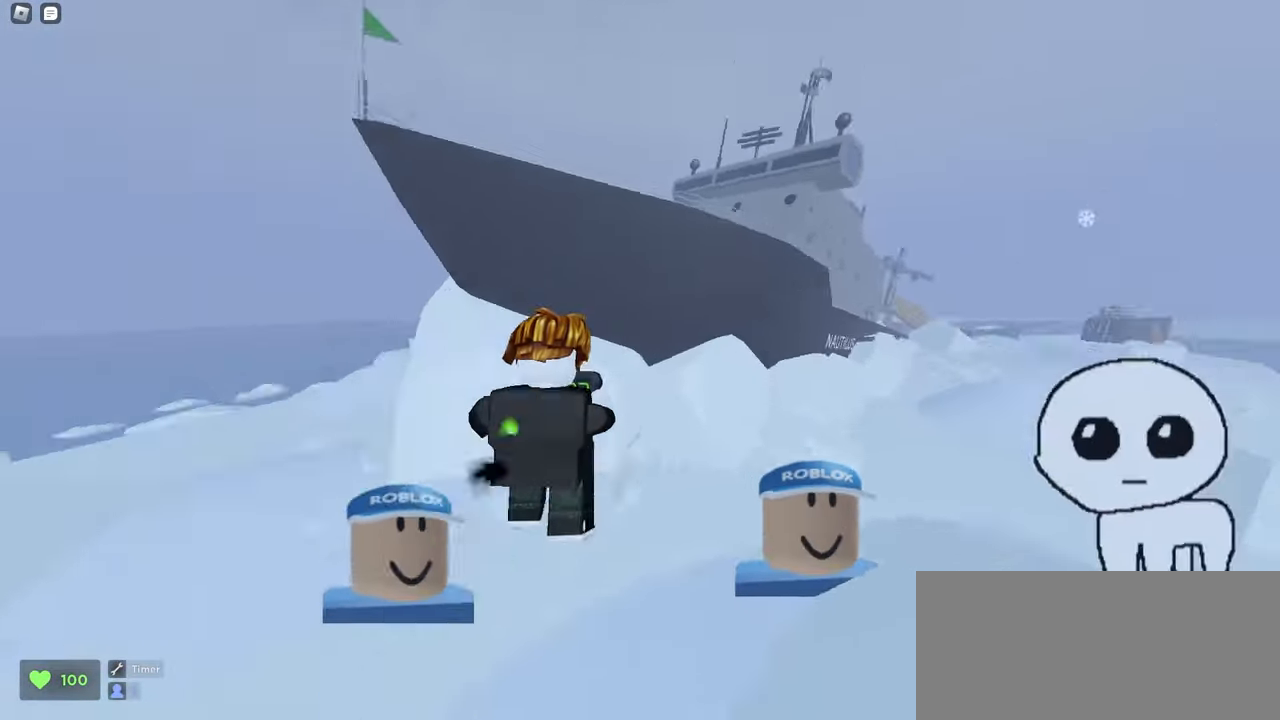
{"keys": ["d", "w"], "mouse": ["left"], "events": []}
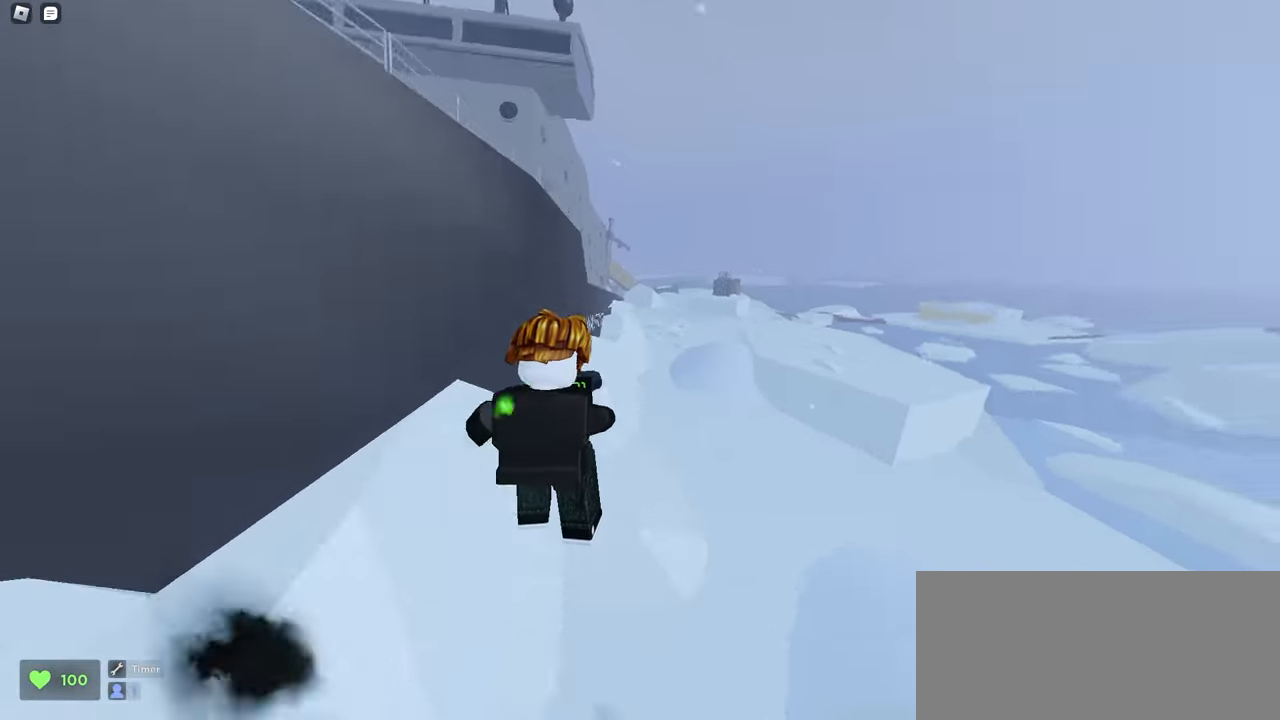
{"keys": ["a", "w"], "mouse": ["left"], "events": [[283, "d", "up"], [300, "a", "down"]]}
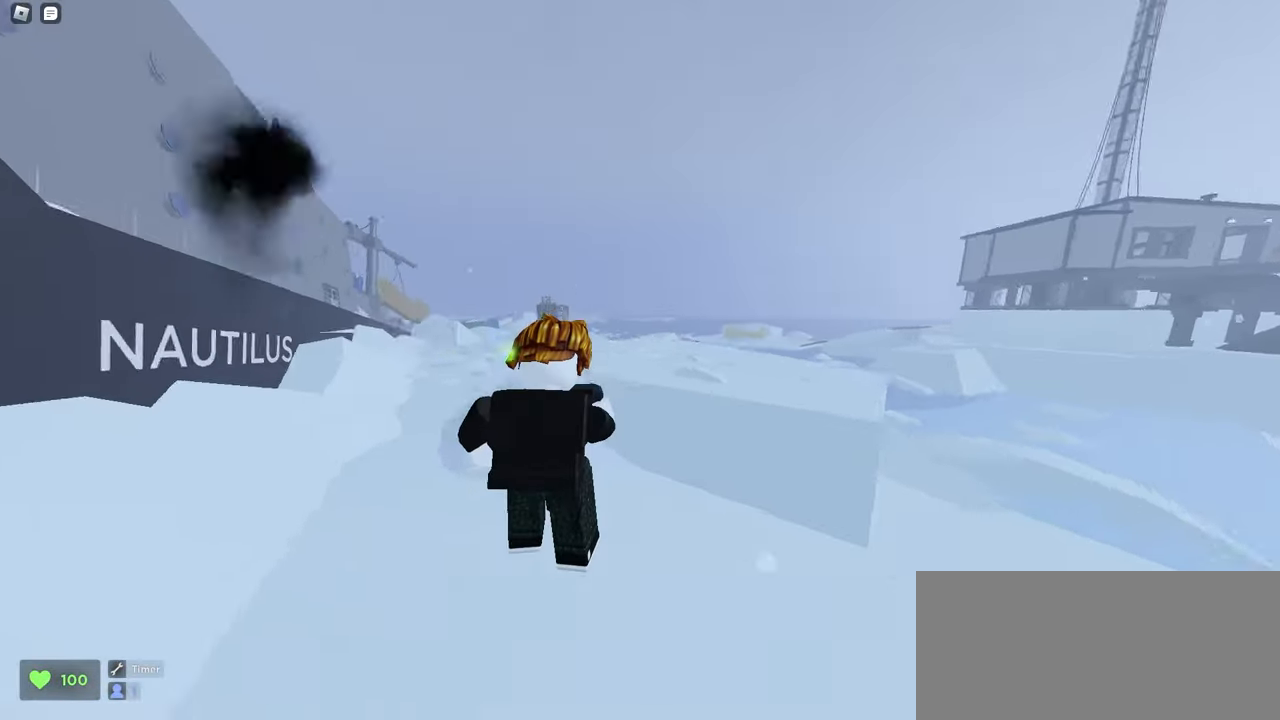
{"keys": ["d", "w"], "mouse": ["left"], "events": [[417, "a", "up"], [433, "d", "down"]]}
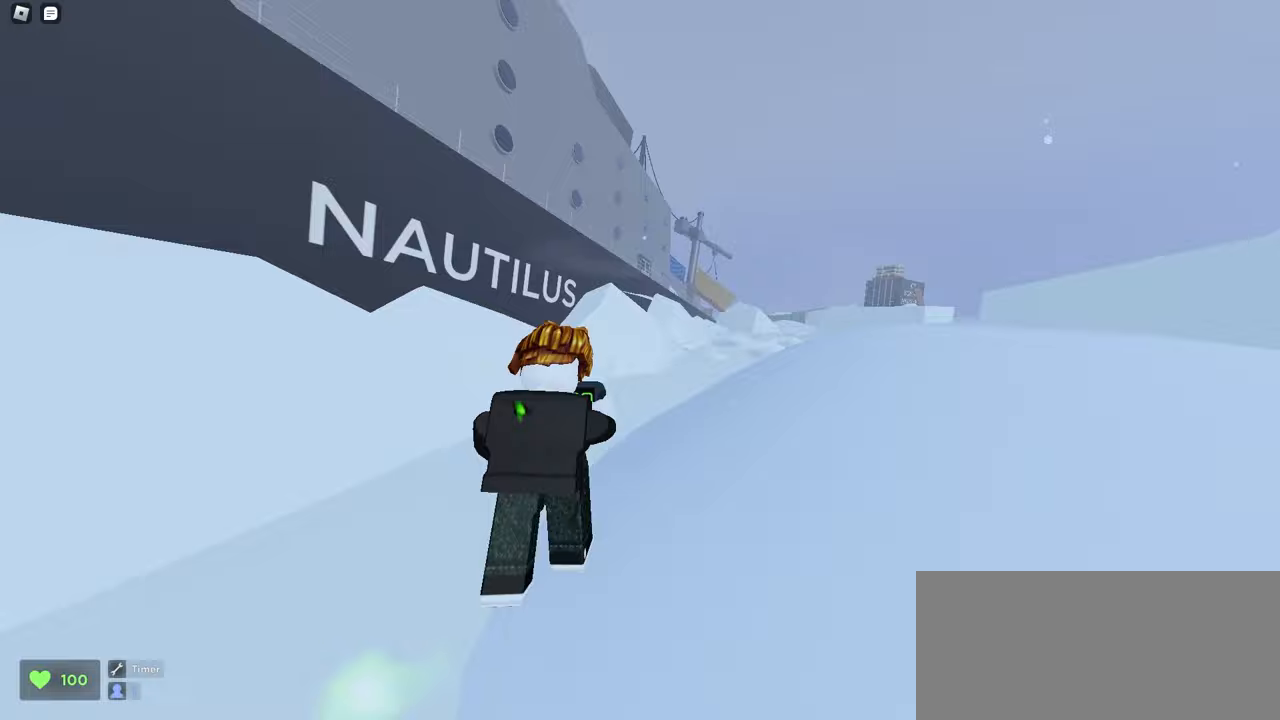
{"keys": ["d", "space", "w"], "mouse": ["left"], "events": [[317, "space", "down"]]}
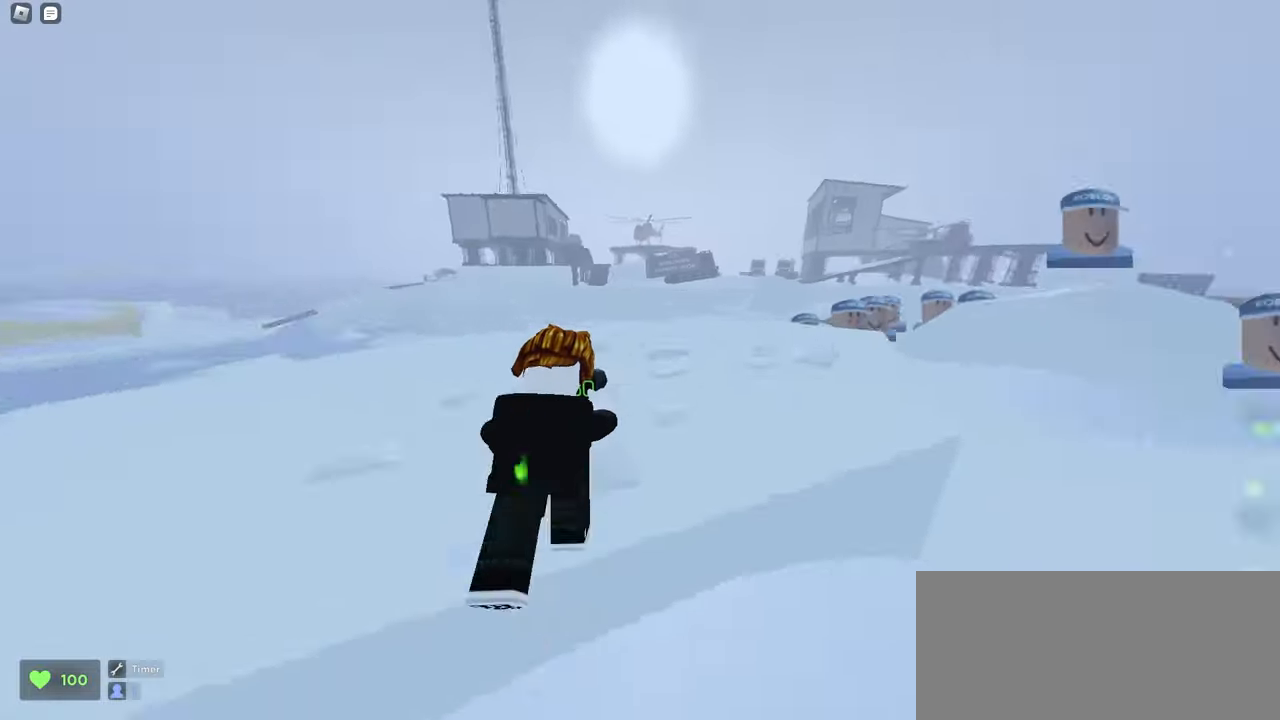
{"keys": ["d", "w"], "mouse": ["left"], "events": [[150, "space", "up"]]}
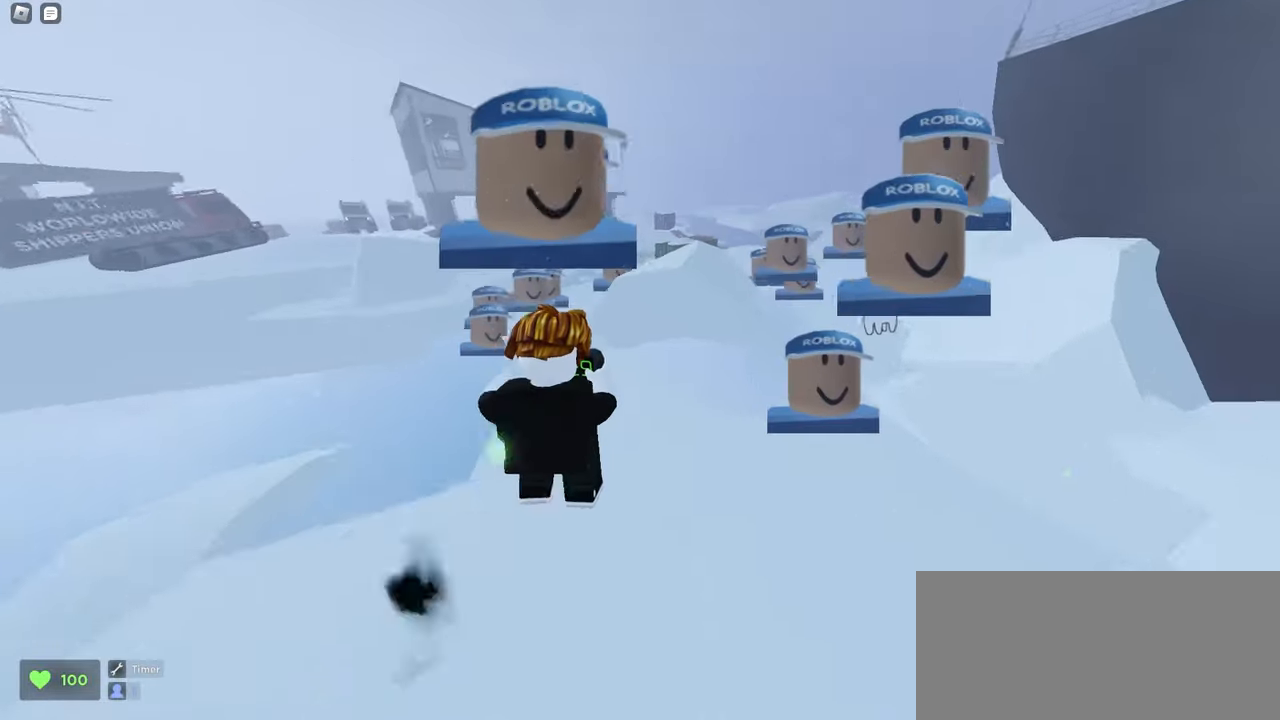
{"keys": ["a", "w"], "mouse": ["left"], "events": [[267, "a", "down"], [267, "d", "up"]]}
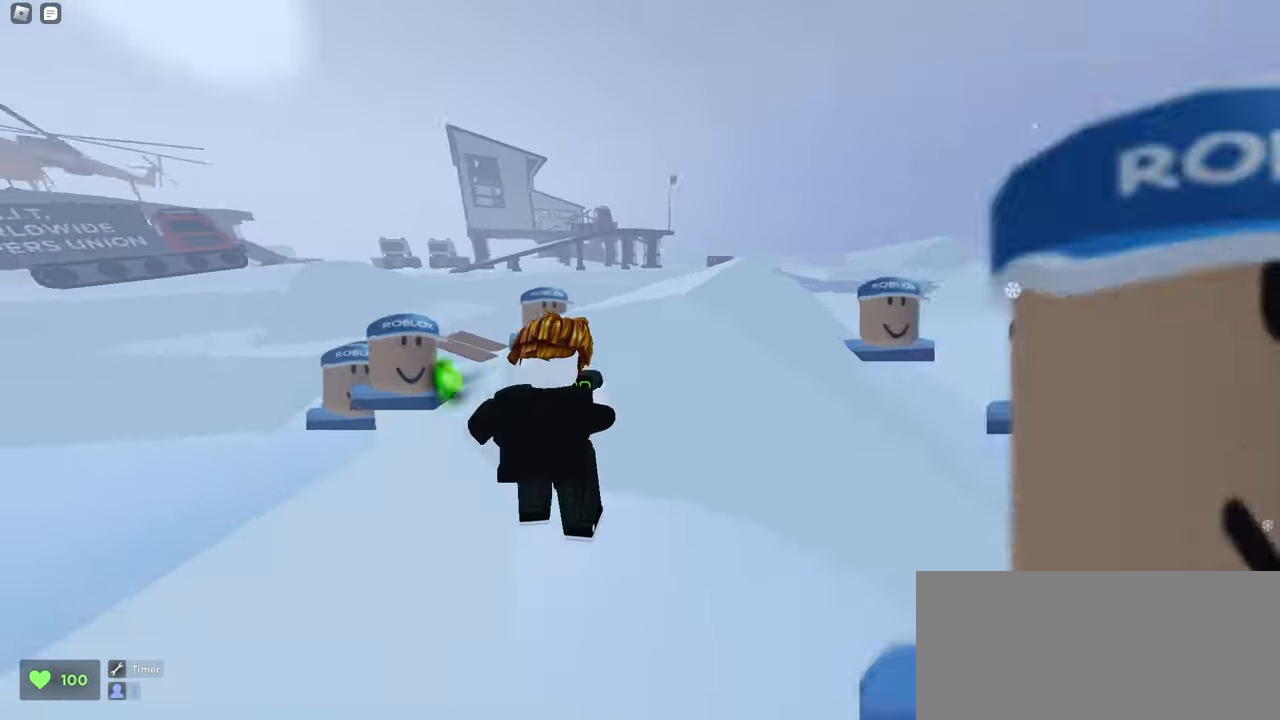
{"keys": ["d", "w"], "mouse": ["left"], "events": [[67, "a", "up"], [67, "d", "down"], [233, "space", "down"], [483, "space", "up"]]}
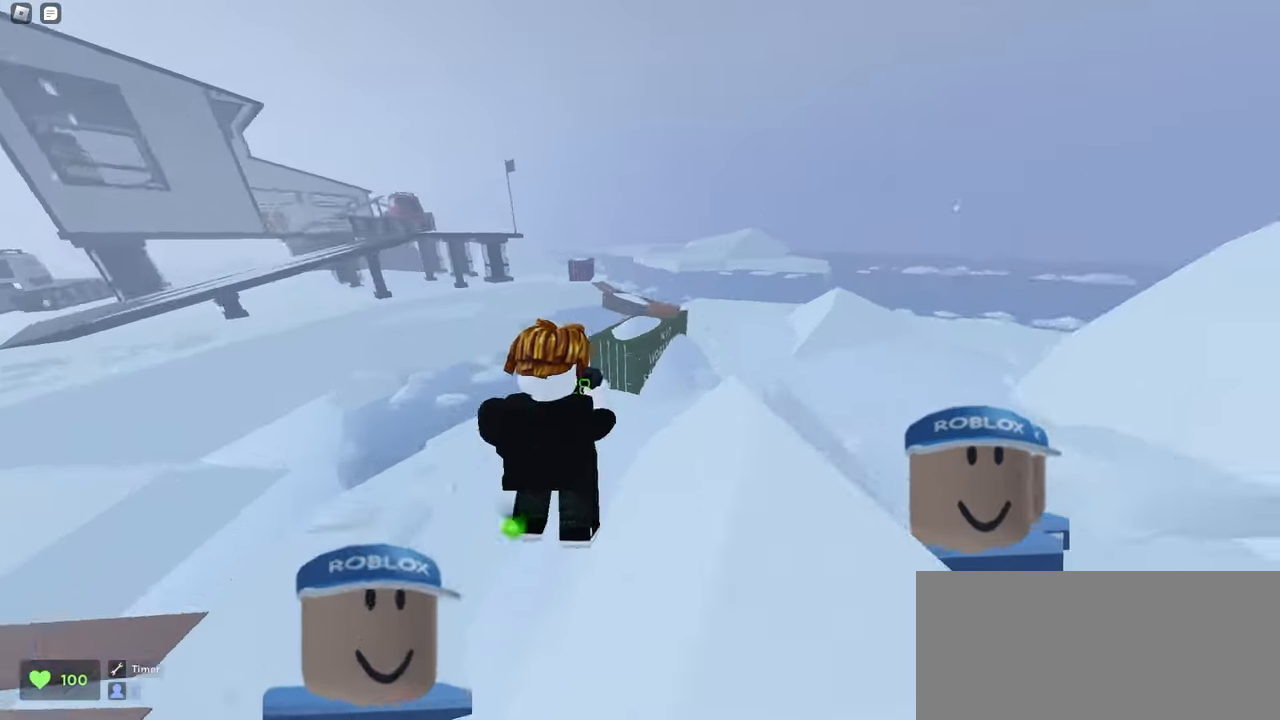
{"keys": ["a", "w"], "mouse": ["left"], "events": [[33, "d", "up"], [50, "a", "down"]]}
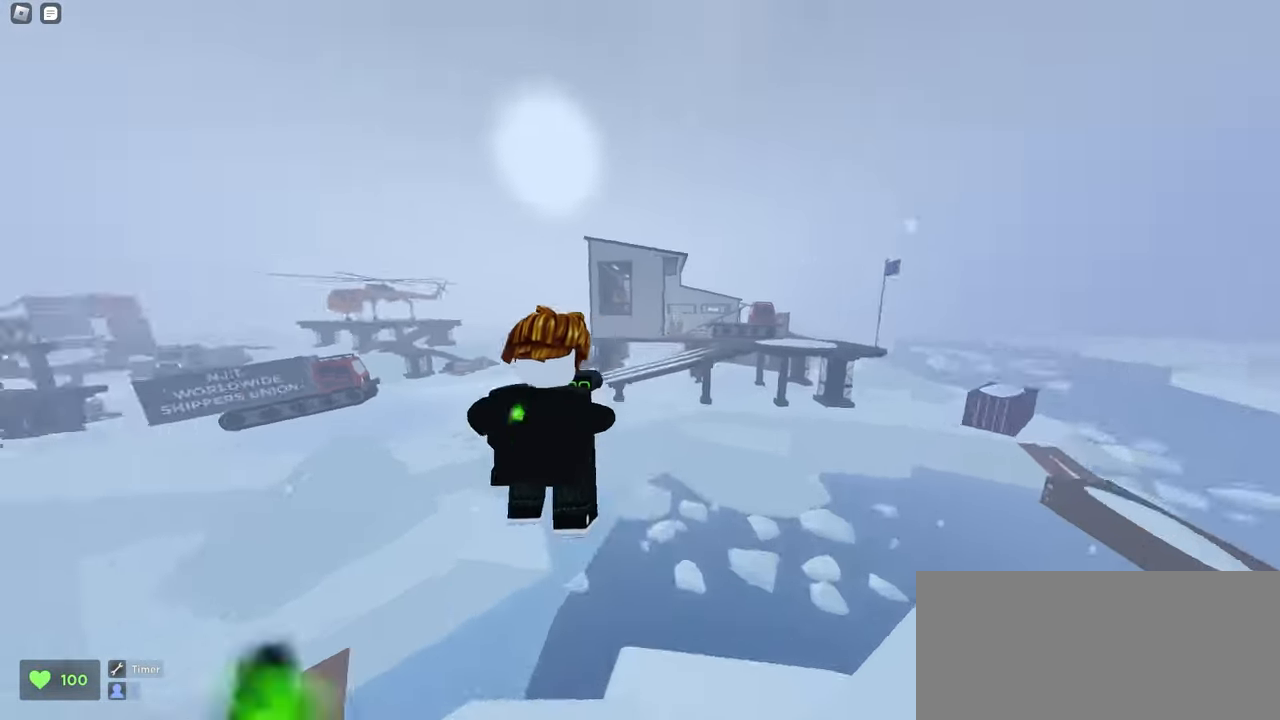
{"keys": ["a", "w"], "mouse": ["left"], "events": []}
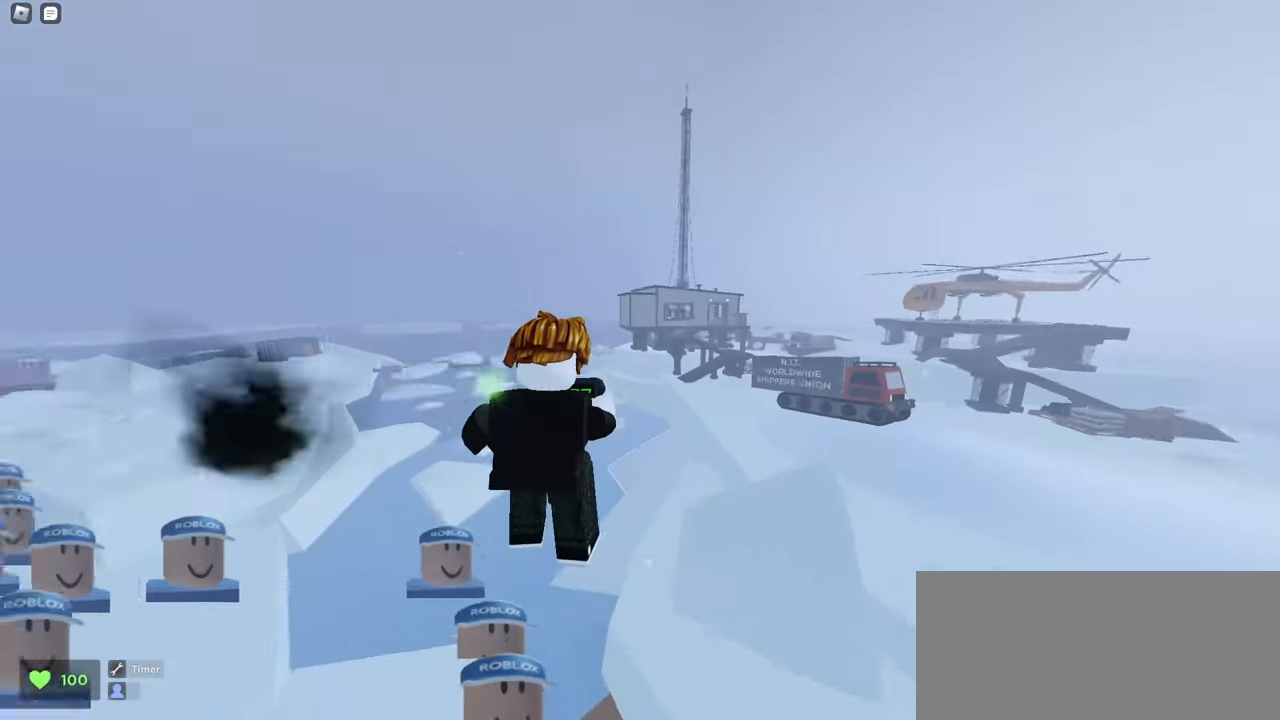
{"keys": ["d", "w"], "mouse": ["left"], "events": [[83, "a", "up"], [83, "d", "down"]]}
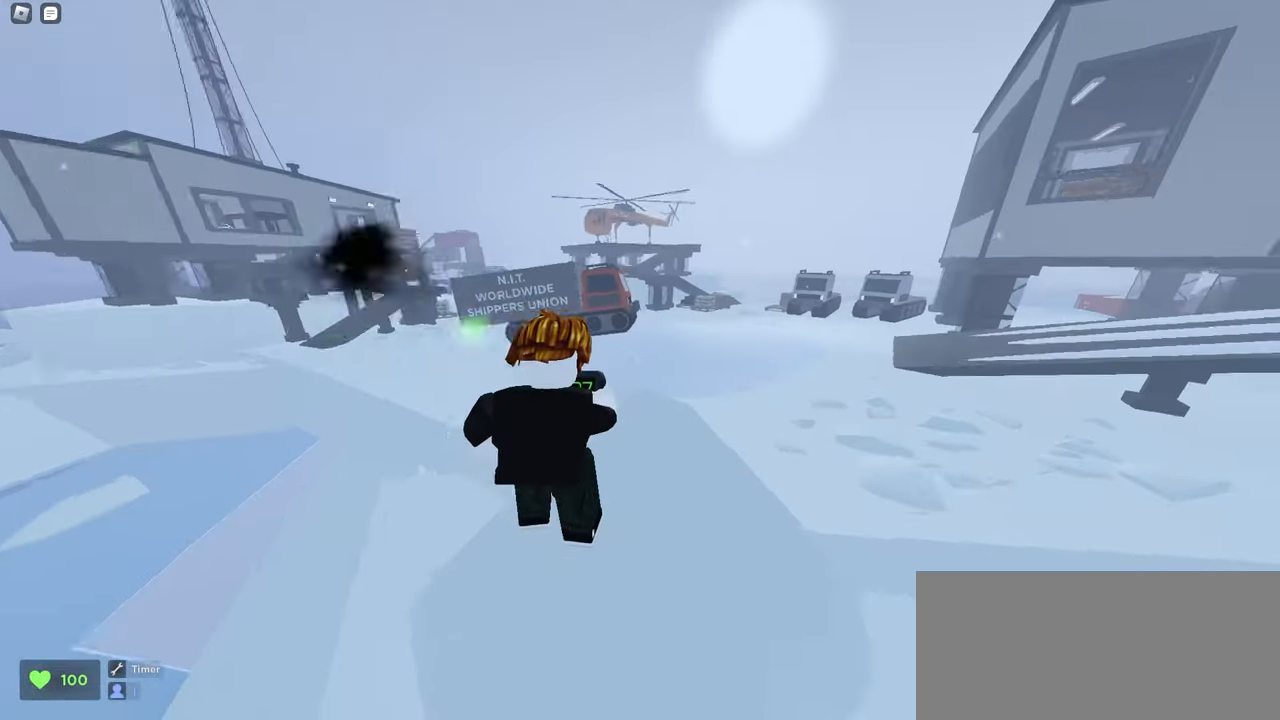
{"keys": ["d", "space", "w"], "mouse": ["left"], "events": [[267, "space", "down"]]}
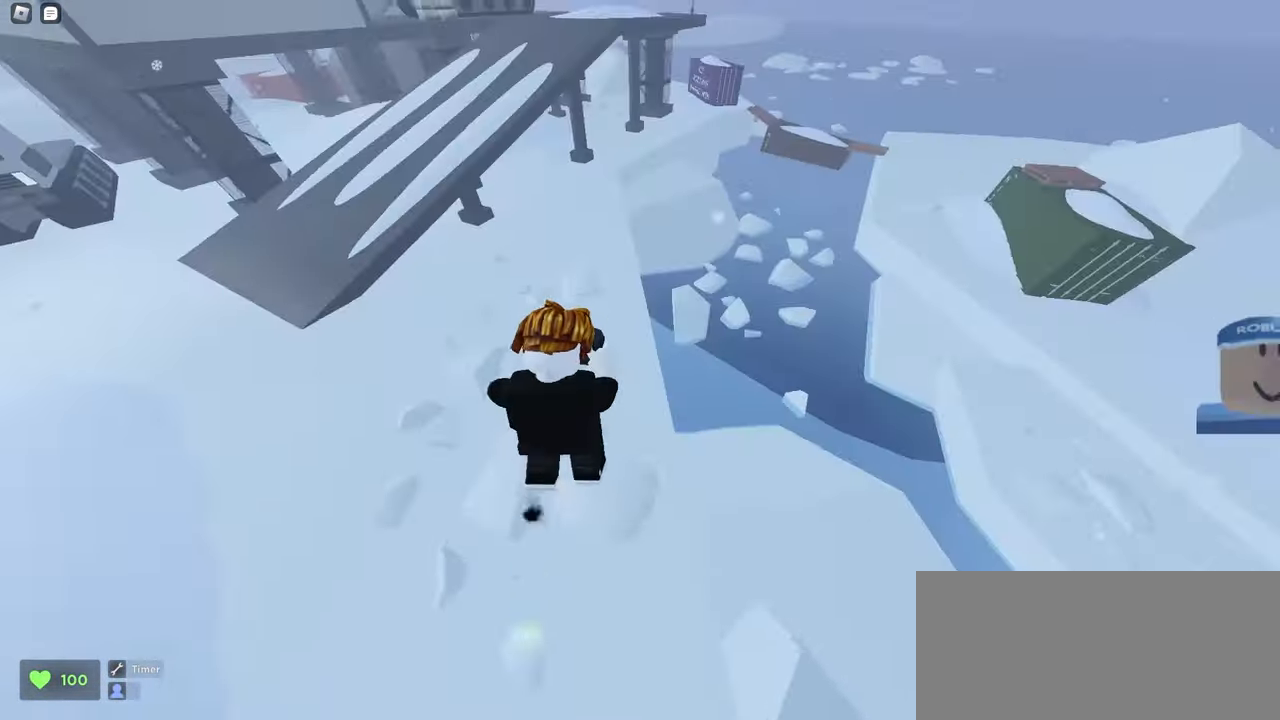
{"keys": ["d", "w"], "mouse": ["left"], "events": [[17, "space", "up"]]}
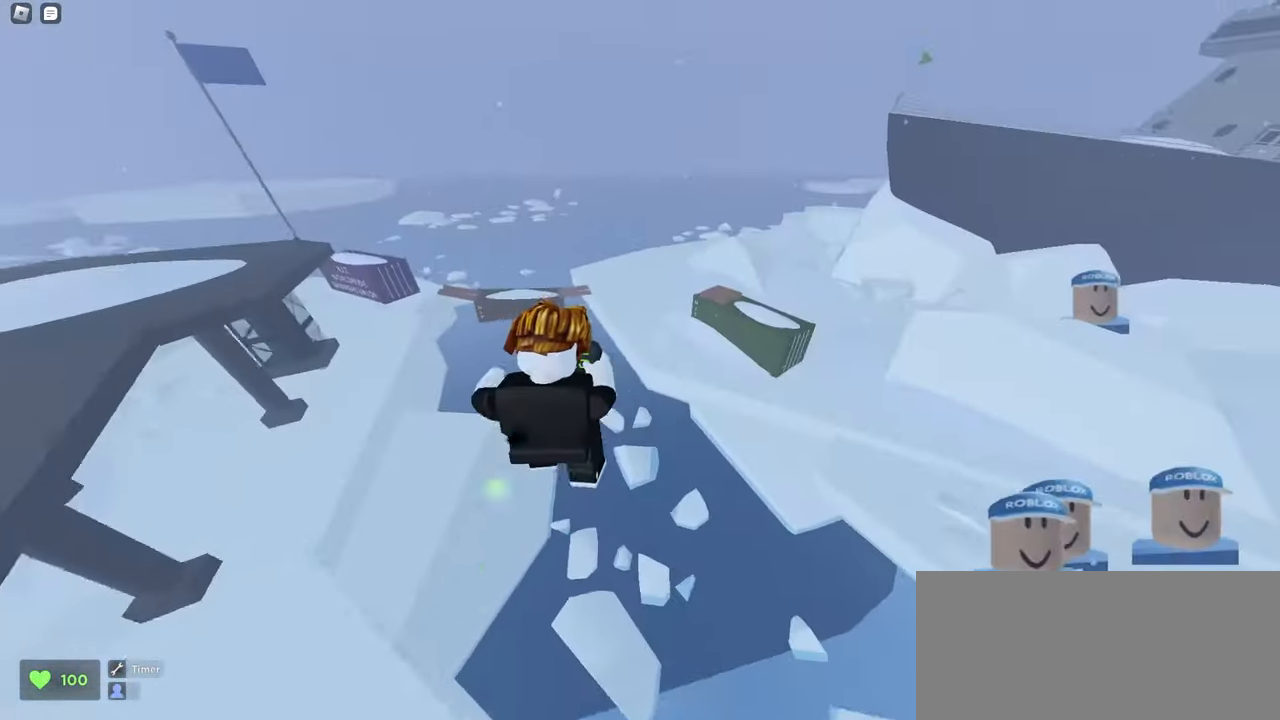
{"keys": ["a", "w"], "mouse": ["left"], "events": [[383, "d", "up"], [417, "a", "down"]]}
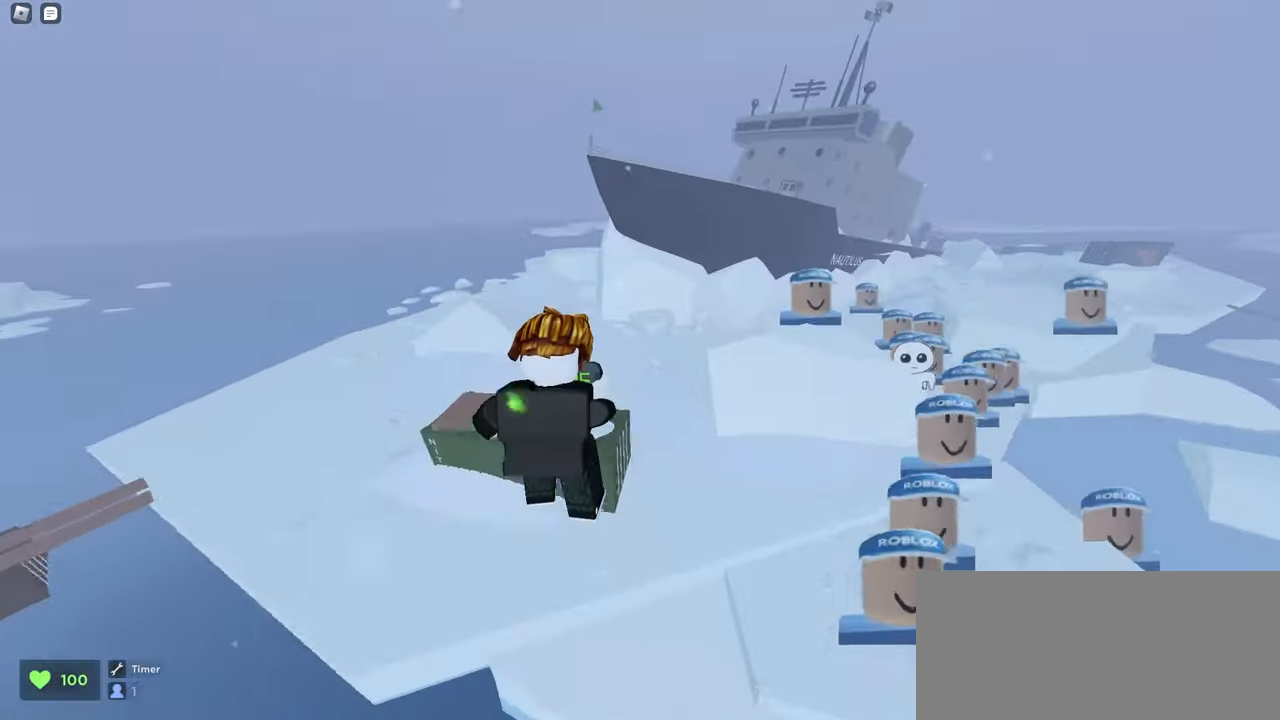
{"keys": ["d", "w"], "mouse": ["left"], "events": [[67, "a", "up"], [100, "d", "down"]]}
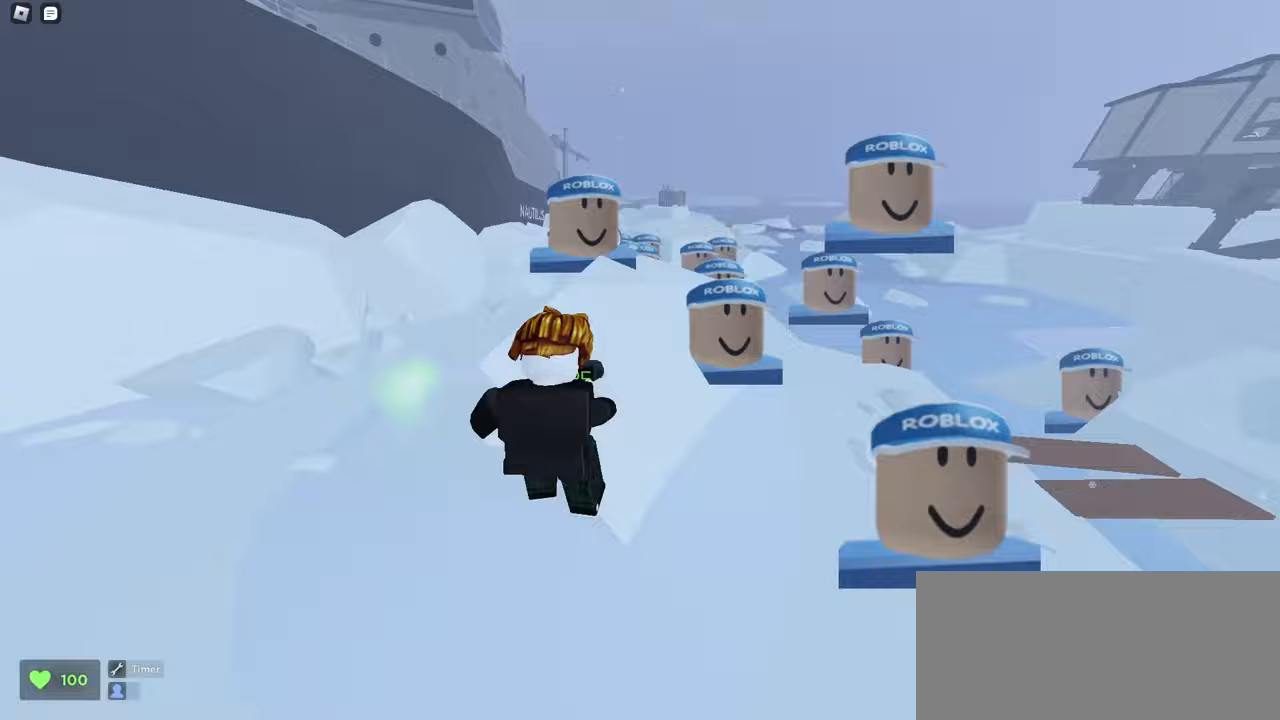
{"keys": ["d", "w"], "mouse": ["left"], "events": [[33, "a", "down"], [33, "d", "up"], [233, "space", "down"], [500, "a", "up"], [500, "d", "down"], [500, "space", "up"]]}
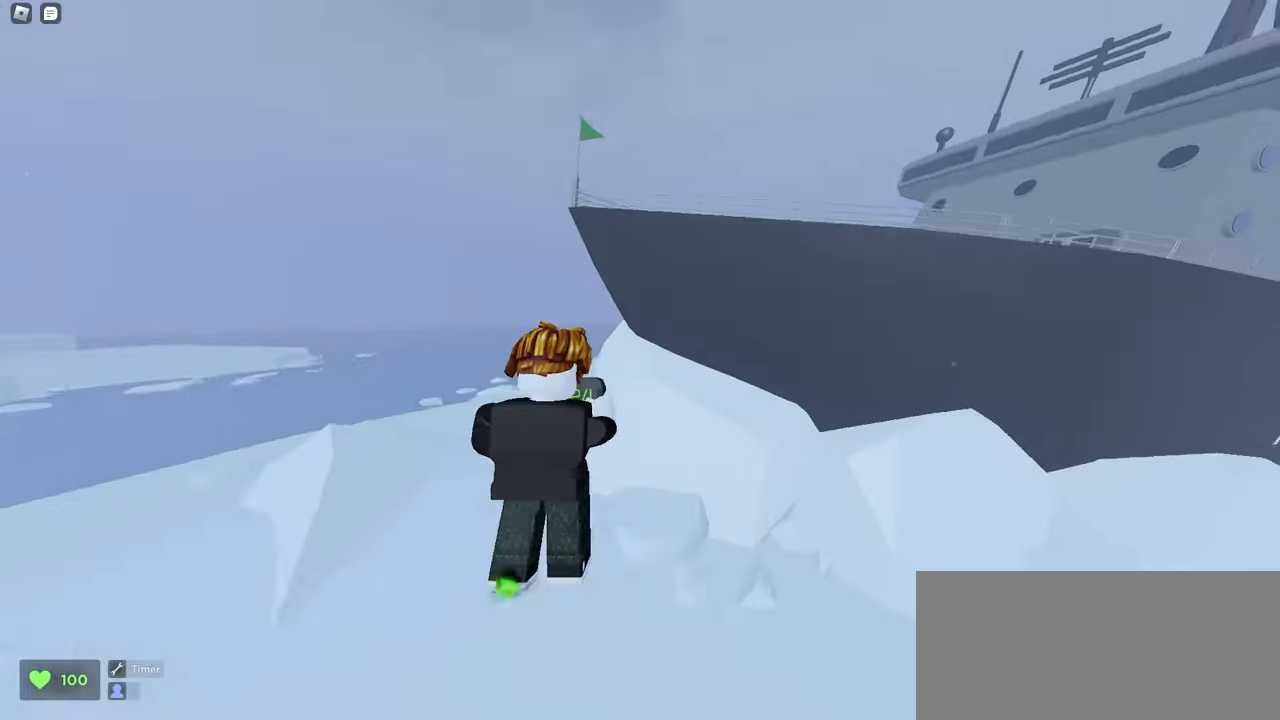
{"keys": ["a", "w"], "mouse": ["left"], "events": [[417, "a", "down"], [417, "d", "up"]]}
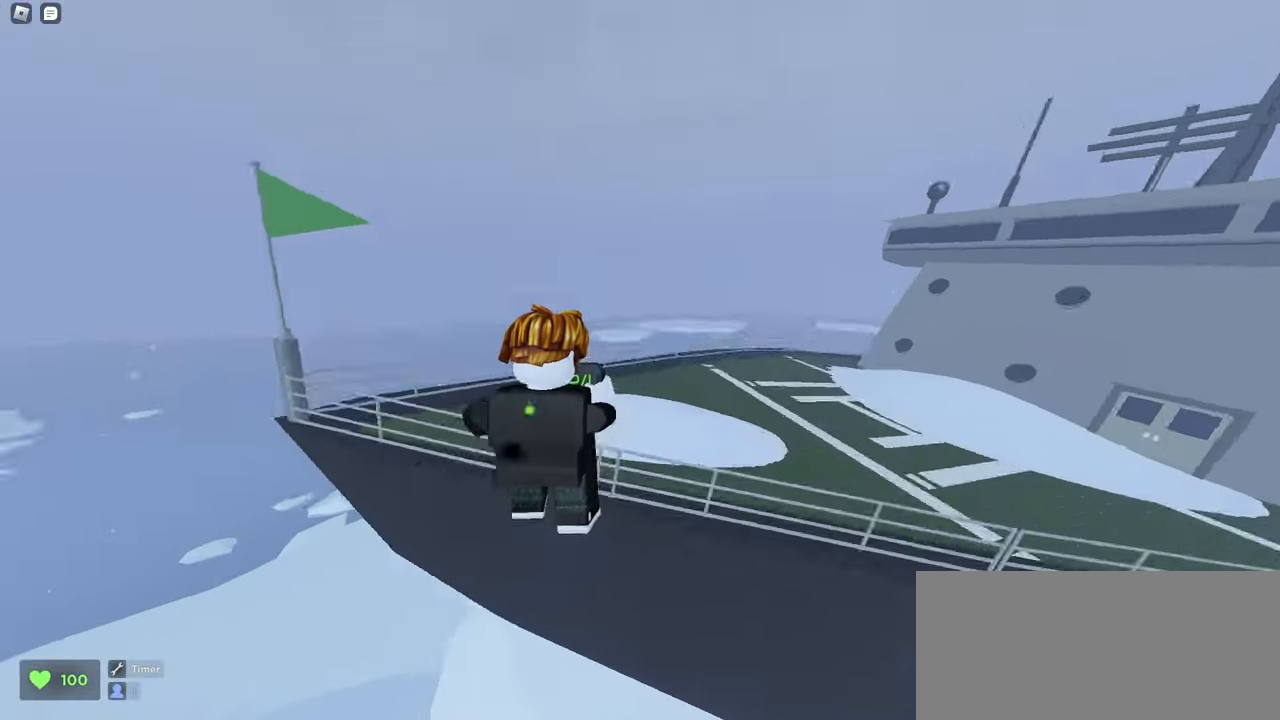
{"keys": ["a", "w"], "mouse": ["left"], "events": []}
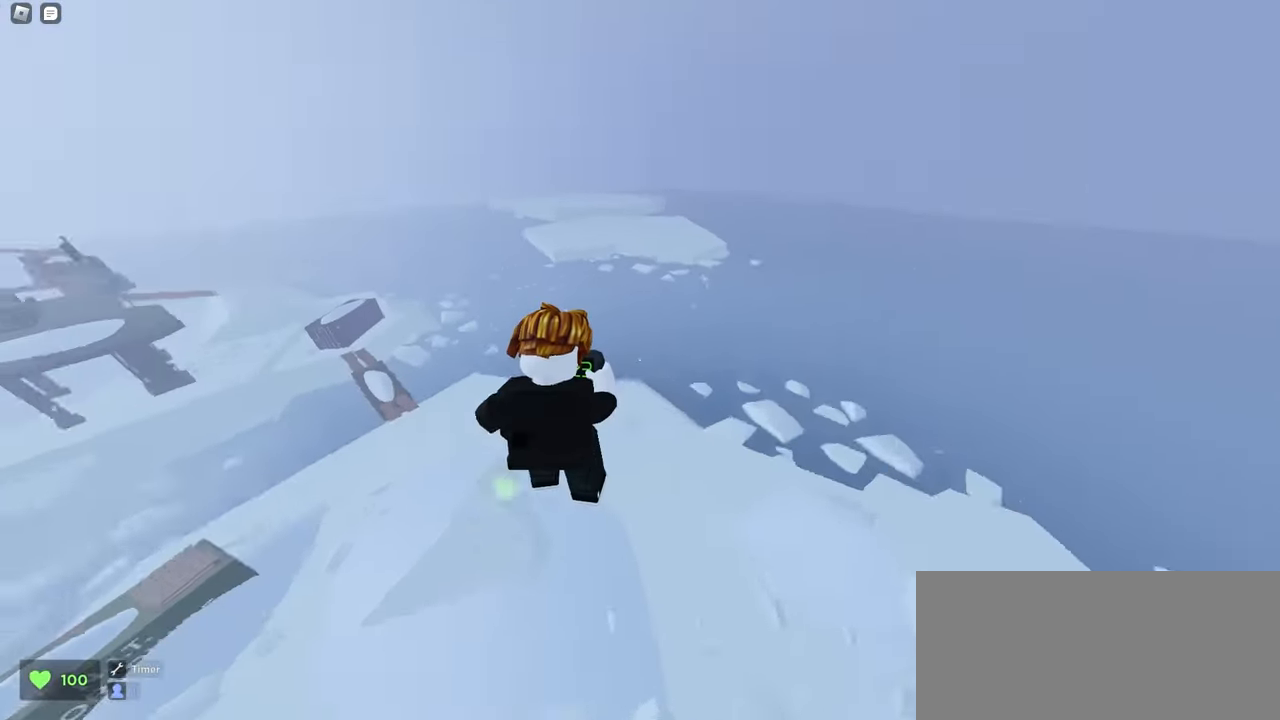
{"keys": ["d", "w"], "mouse": ["left"], "events": [[267, "d", "down"], [317, "a", "up"]]}